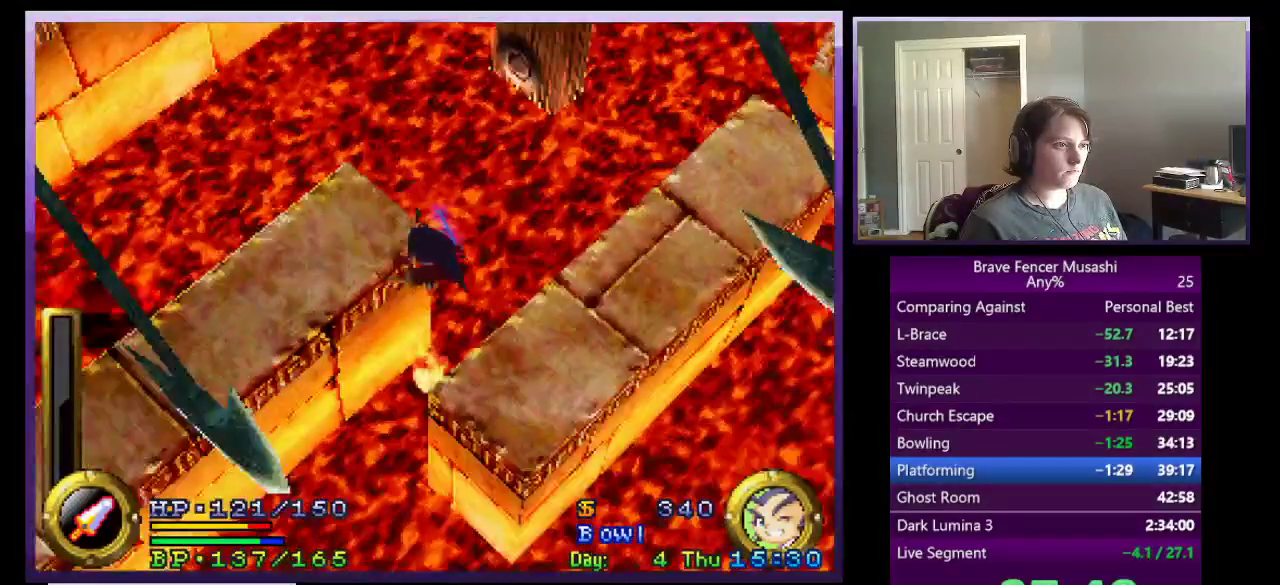
Gameplay with a controller (PlayStation layout); each line is a JSON object with the inputs held at the frame after it. "events" lists button and stick changes between this image and that frame as [ms after this image, input, new state], when the widget could be followed in between. This document gives stick clicks only as held states, not as events.
{"buttons": [], "left_stick": "down-left", "right_stick": "center", "events": [[250, "left_stick", "left"], [267, "CROSS", "up"], [467, "left_stick", "down-left"]]}
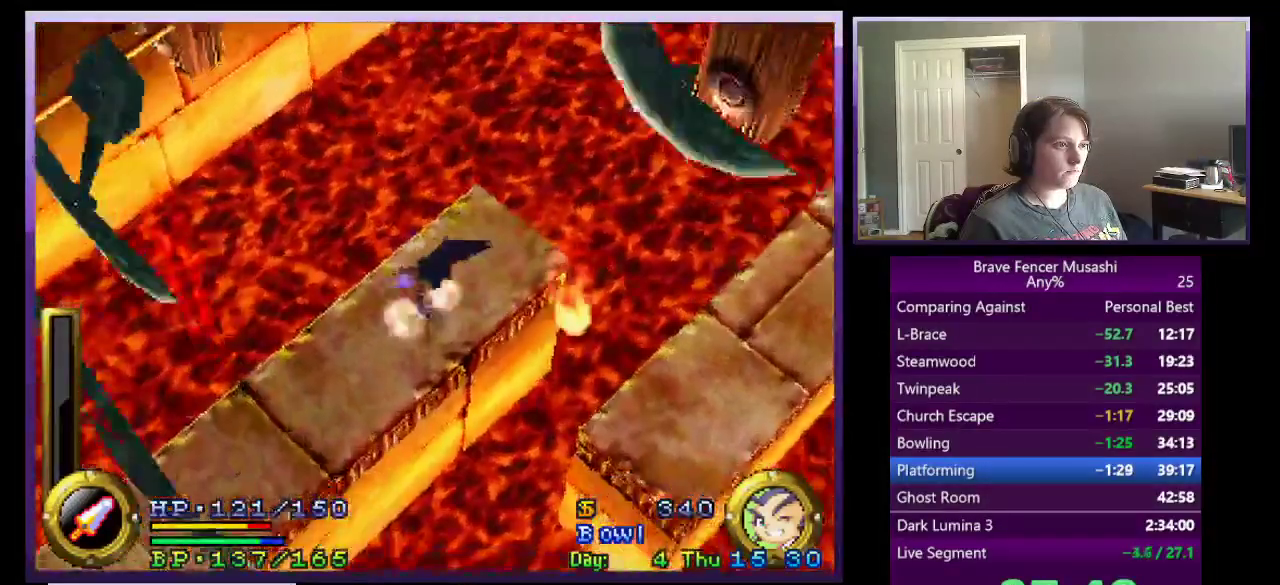
{"buttons": ["CROSS"], "left_stick": "down-left", "right_stick": "center", "events": [[100, "left_stick", "left"], [167, "left_stick", "center"], [200, "CROSS", "down"], [367, "left_stick", "down-left"]]}
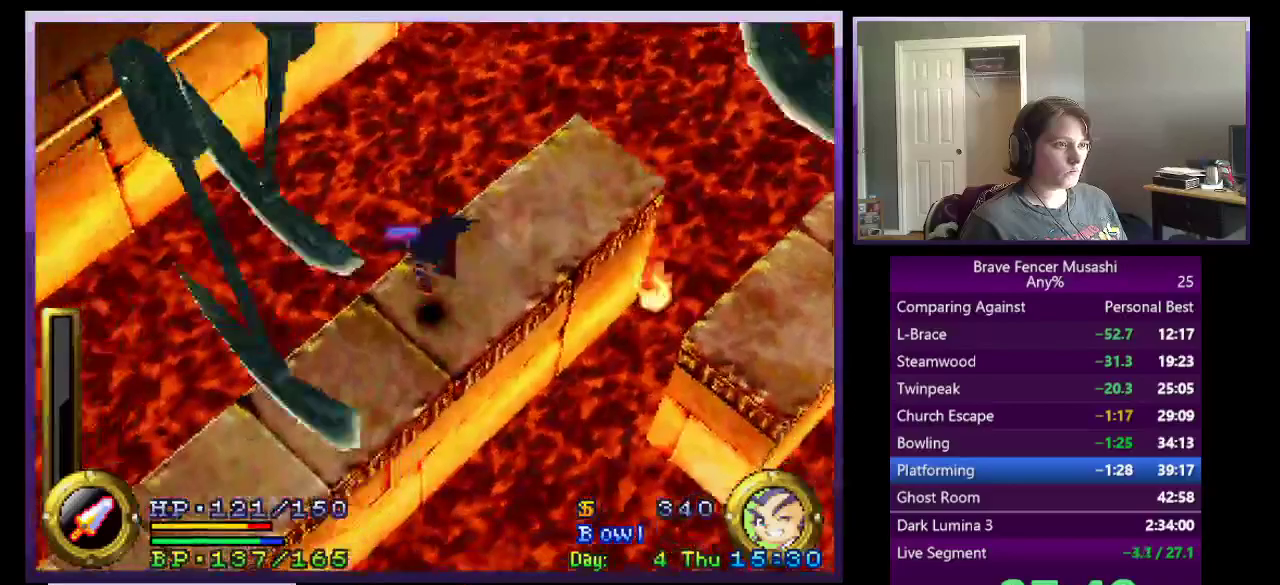
{"buttons": [], "left_stick": "down-left", "right_stick": "center", "events": [[50, "left_stick", "left"], [133, "left_stick", "up-right"], [400, "left_stick", "down-left"], [433, "CROSS", "up"]]}
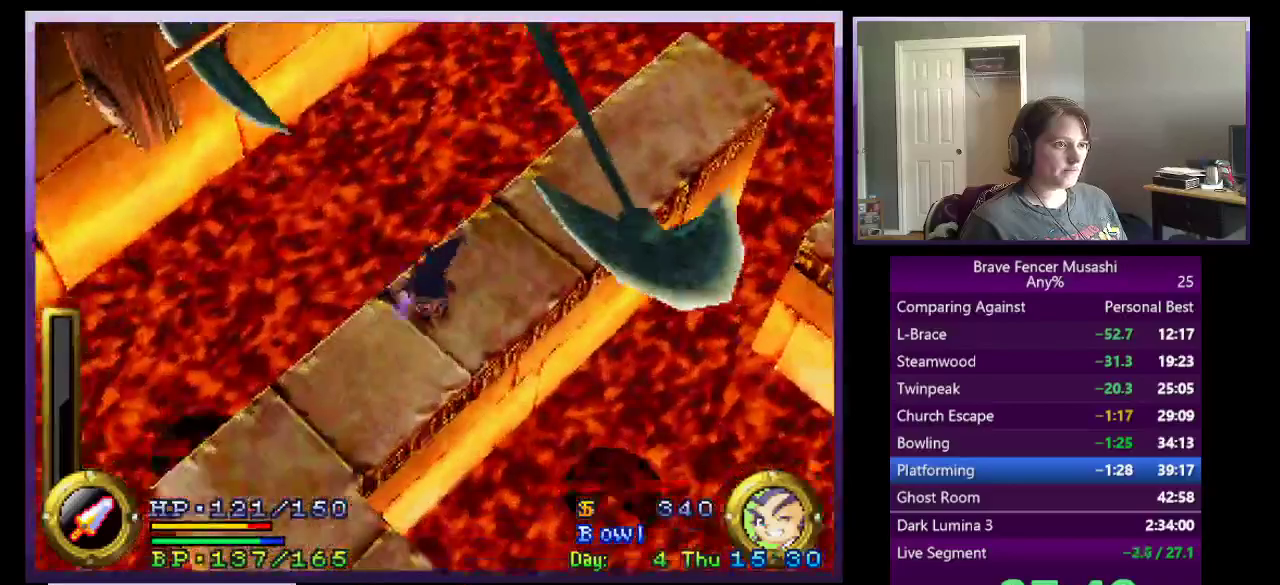
{"buttons": [], "left_stick": "down-left", "right_stick": "center", "events": []}
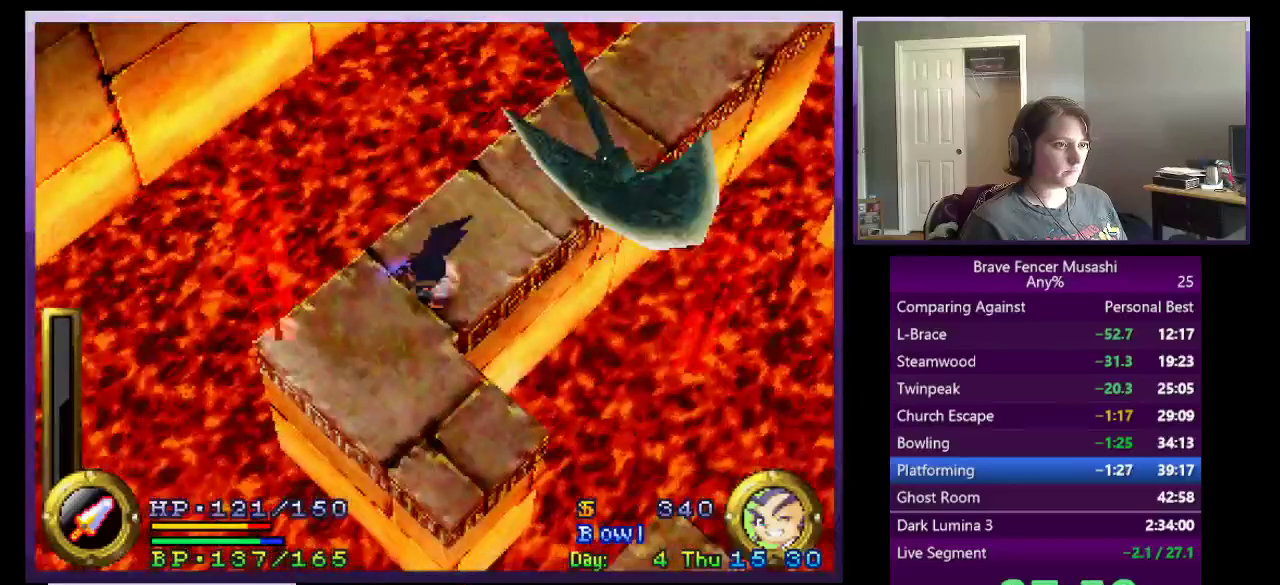
{"buttons": [], "left_stick": "down-right", "right_stick": "center"}
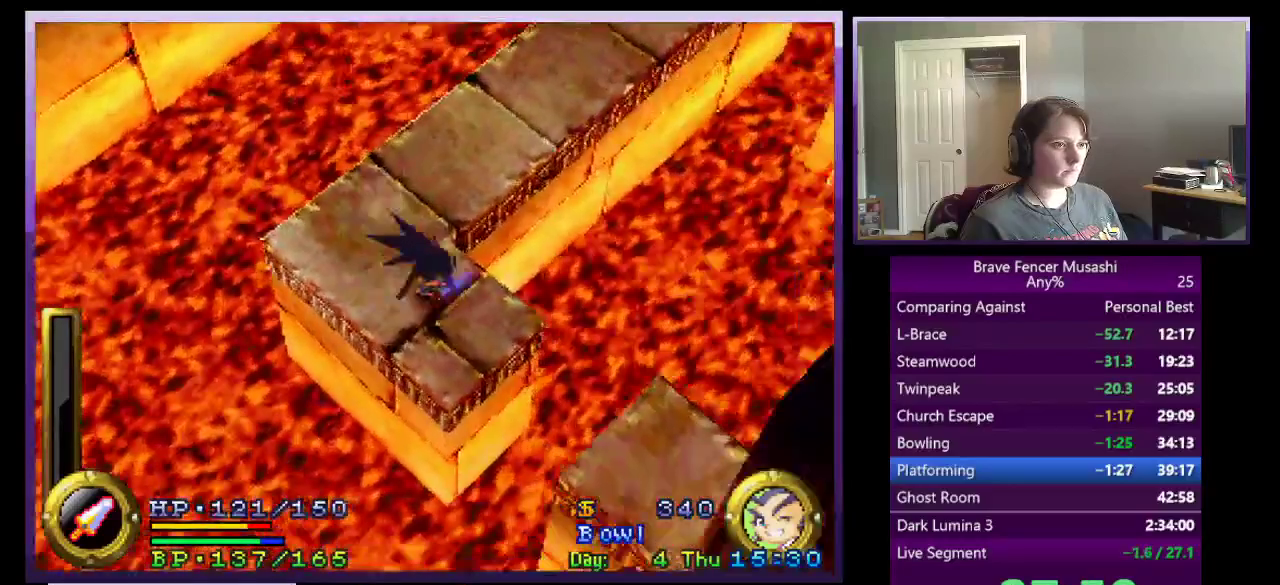
{"buttons": ["CROSS"], "left_stick": "down-right", "right_stick": "center"}
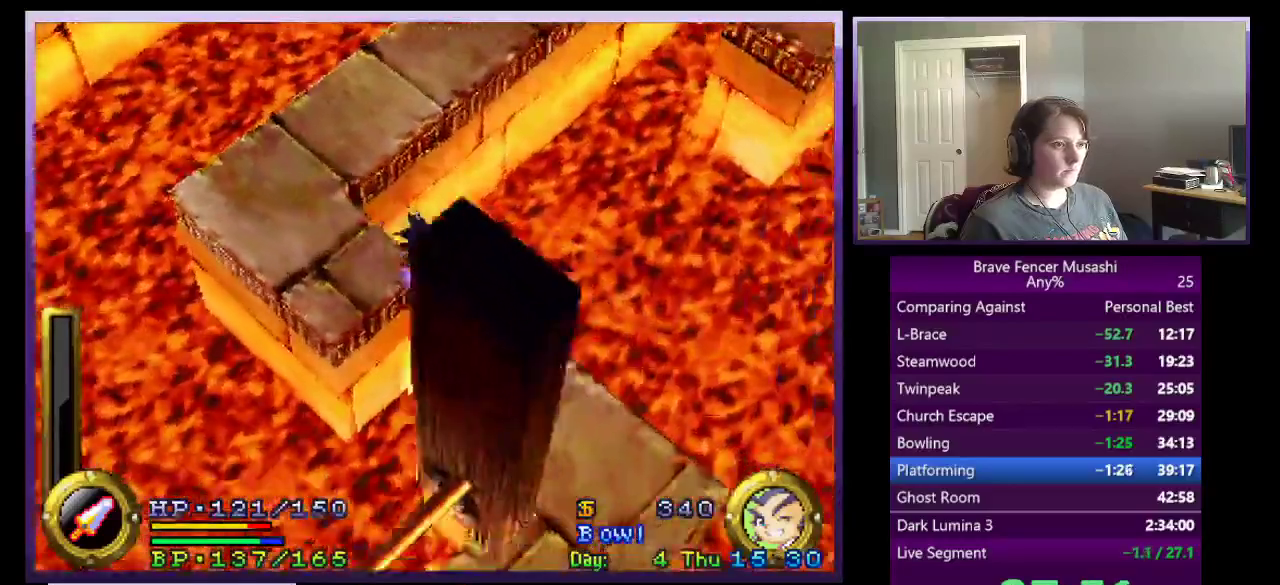
{"buttons": [], "left_stick": "down", "right_stick": "center", "events": [[333, "CROSS", "up"], [433, "left_stick", "up-left"], [483, "left_stick", "down"]]}
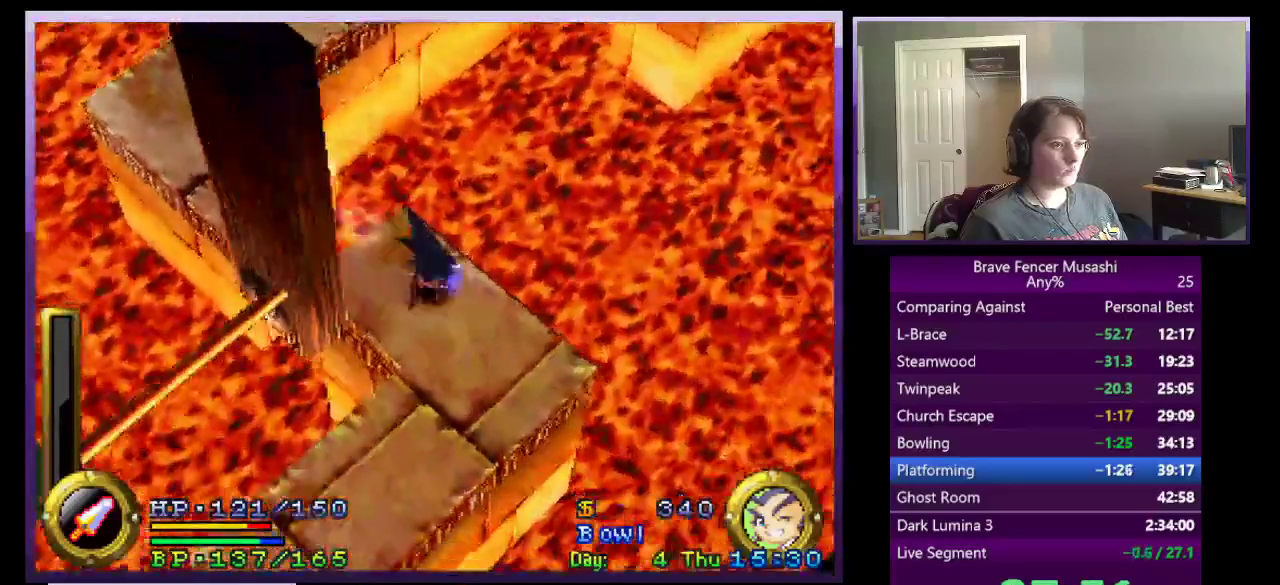
{"buttons": [], "left_stick": "down-left", "right_stick": "center"}
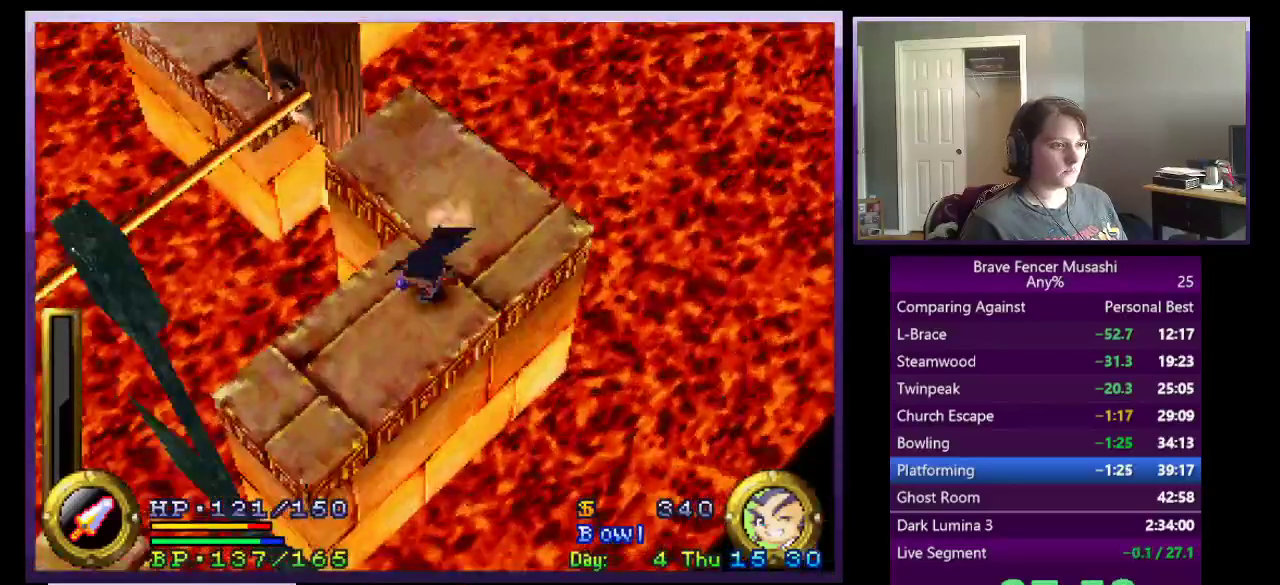
{"buttons": ["CROSS"], "left_stick": "down-left", "right_stick": "center"}
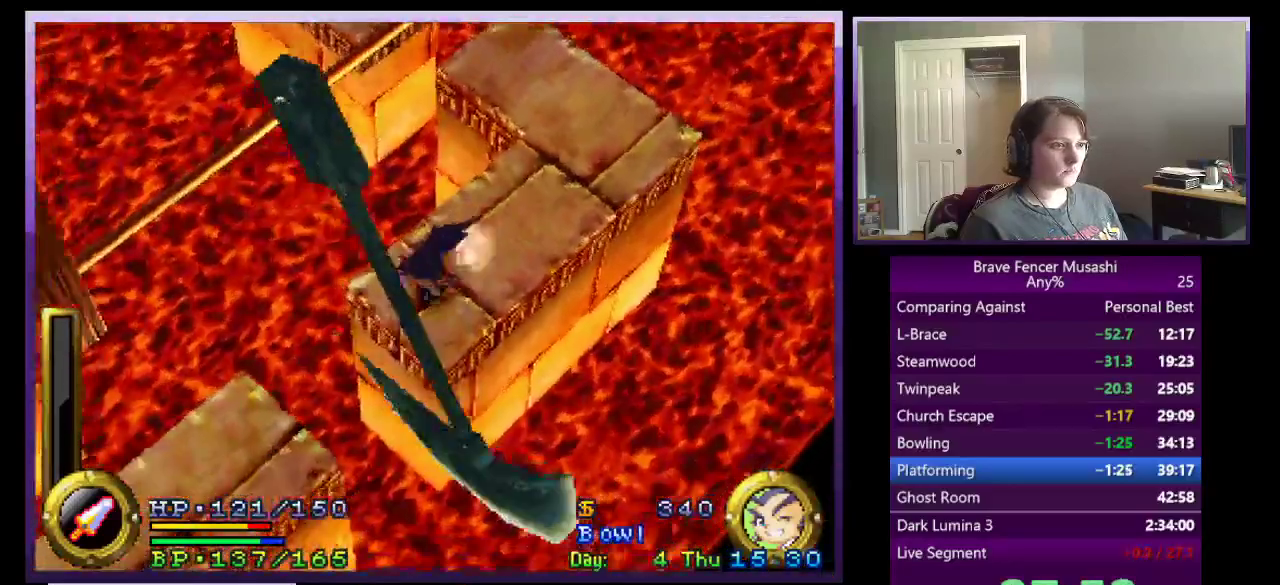
{"buttons": ["CROSS"], "left_stick": "down-left", "right_stick": "center"}
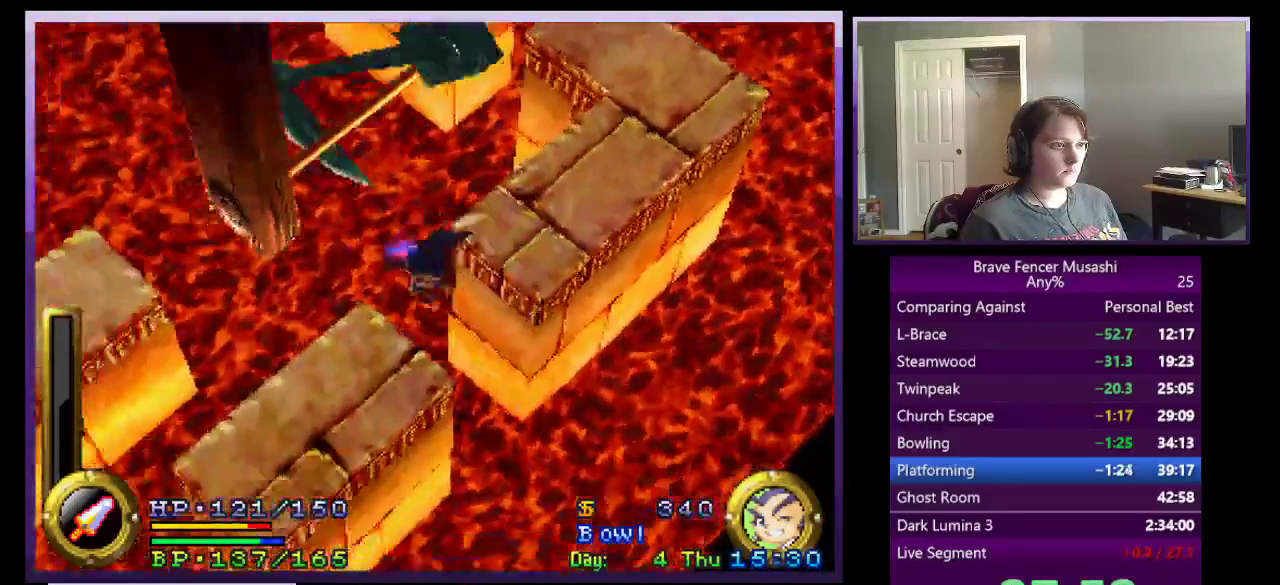
{"buttons": [], "left_stick": "down-left", "right_stick": "center"}
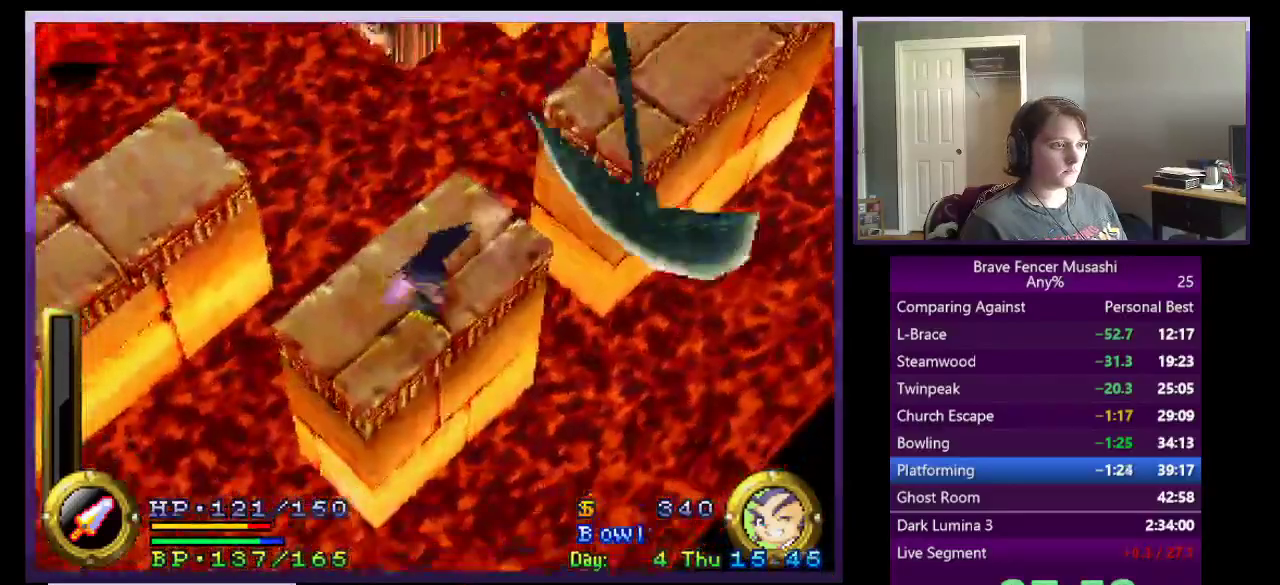
{"buttons": ["CROSS"], "left_stick": "up-left", "right_stick": "center"}
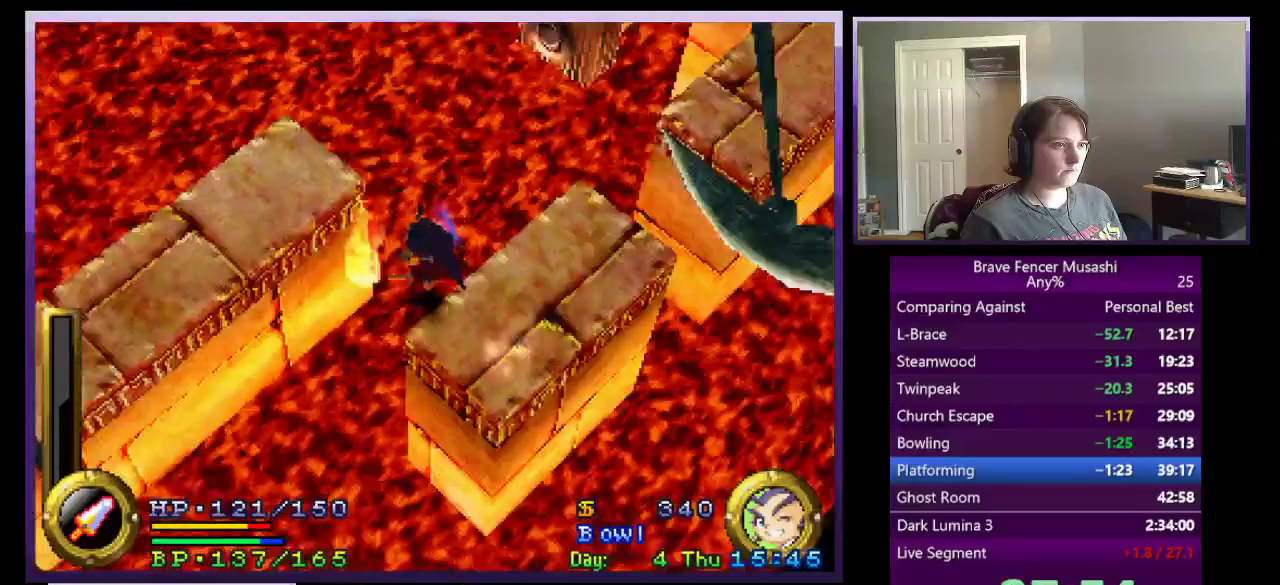
{"buttons": ["CROSS"], "left_stick": "up-left", "right_stick": "center", "events": []}
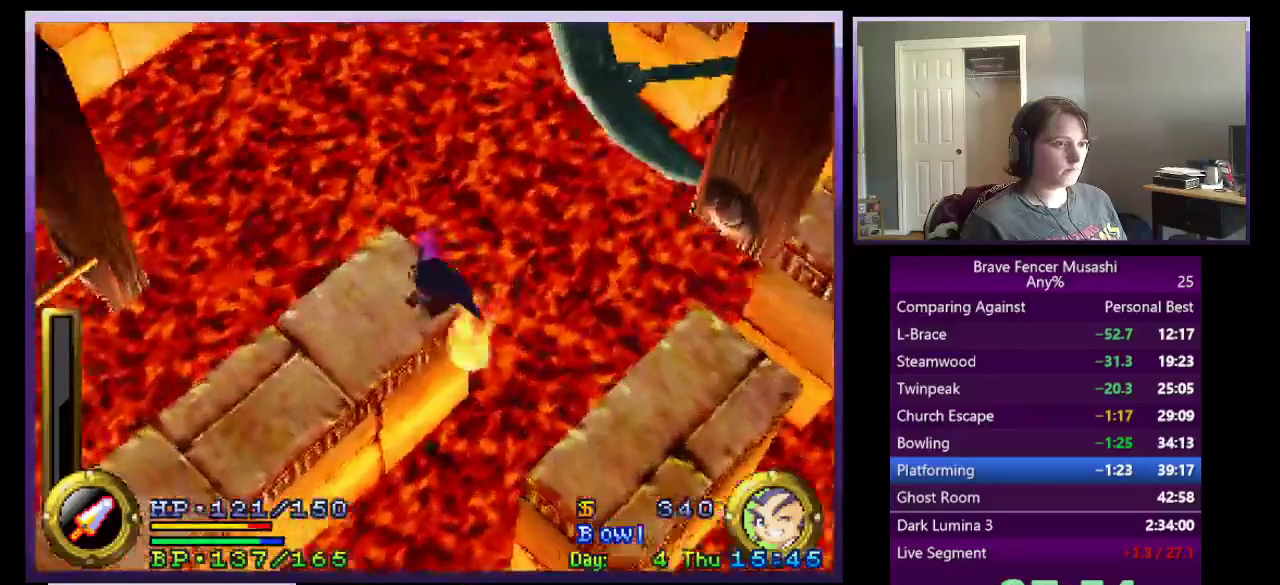
{"buttons": [], "left_stick": "down-left", "right_stick": "center", "events": [[67, "CROSS", "up"], [200, "left_stick", "left"], [300, "left_stick", "down-left"]]}
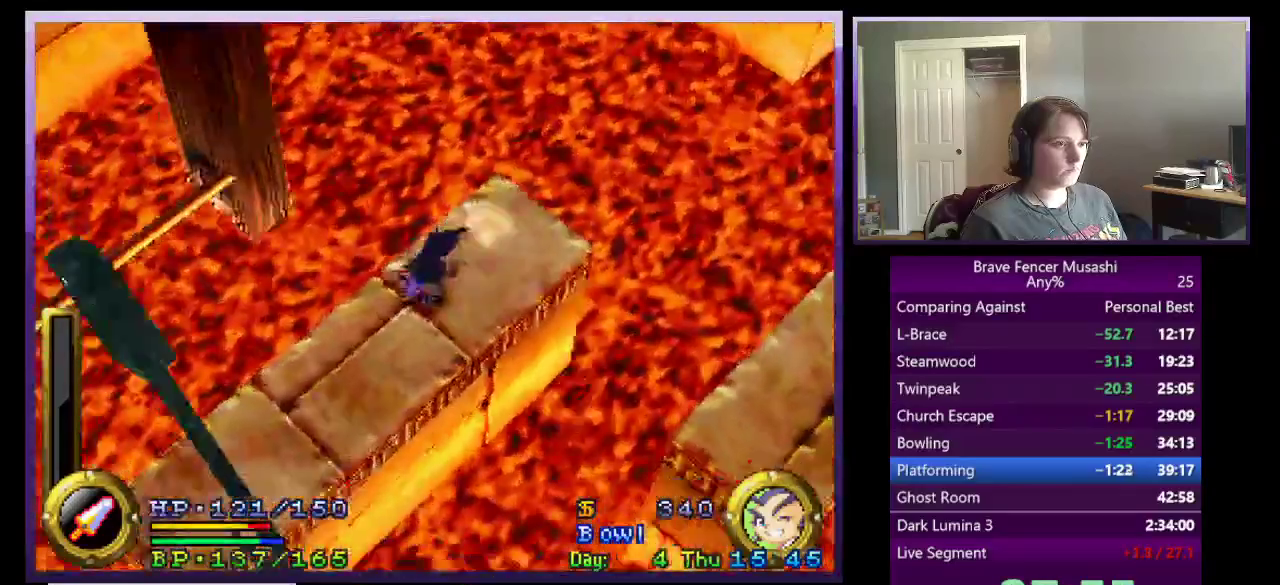
{"buttons": [], "left_stick": "down-left", "right_stick": "center"}
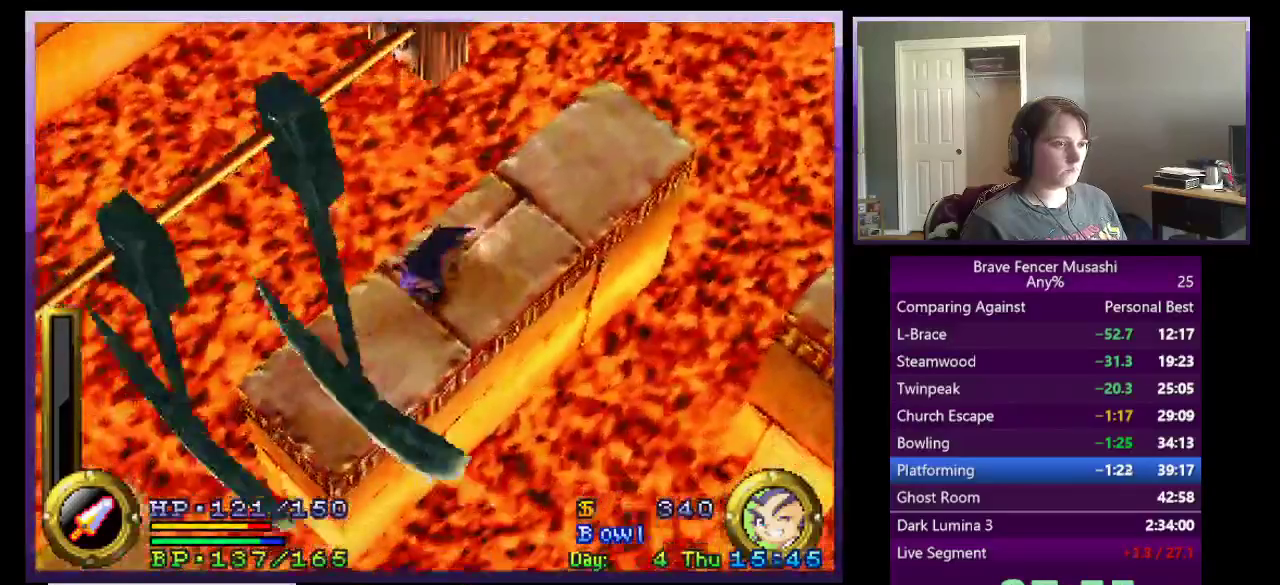
{"buttons": ["CROSS"], "left_stick": "down-left", "right_stick": "center"}
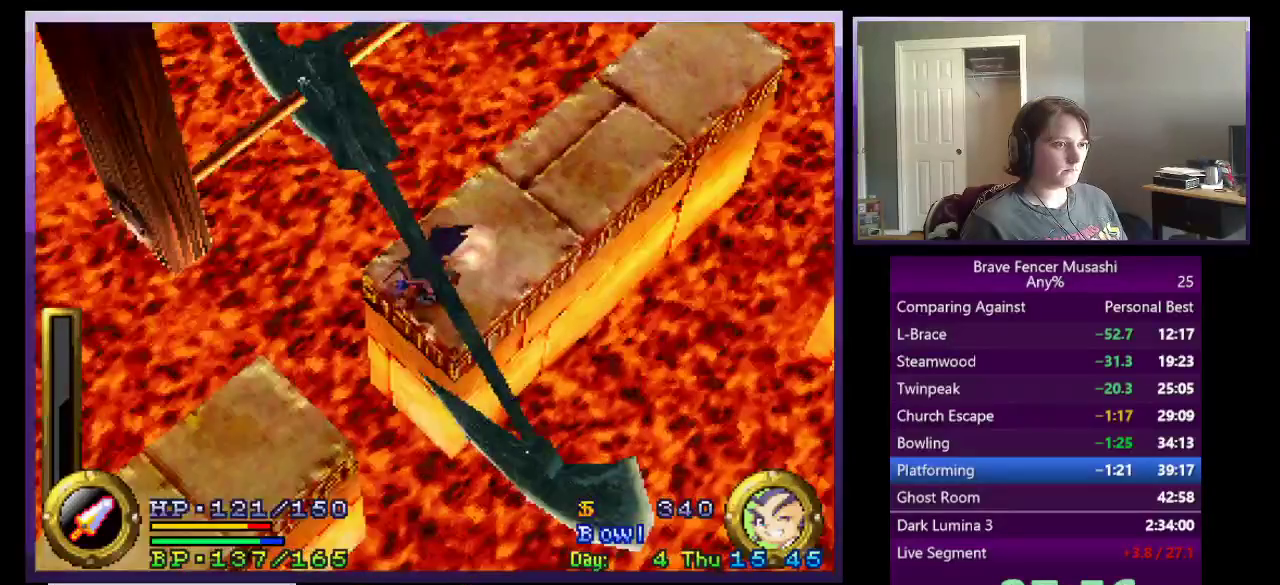
{"buttons": [], "left_stick": "down-left", "right_stick": "center"}
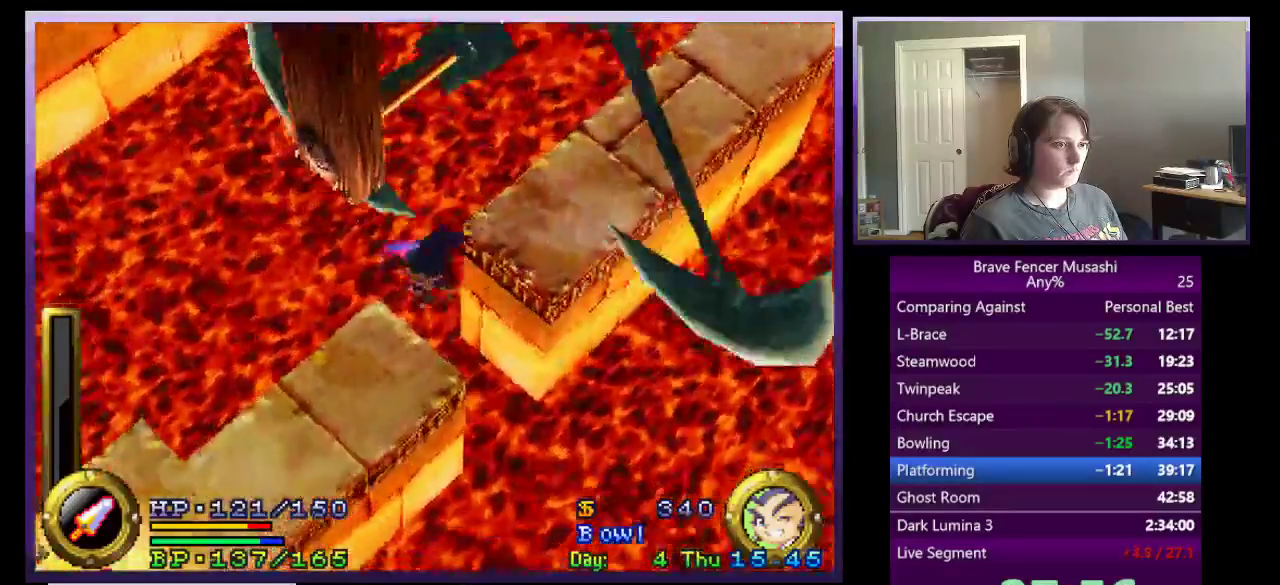
{"buttons": [], "left_stick": "down-left", "right_stick": "center"}
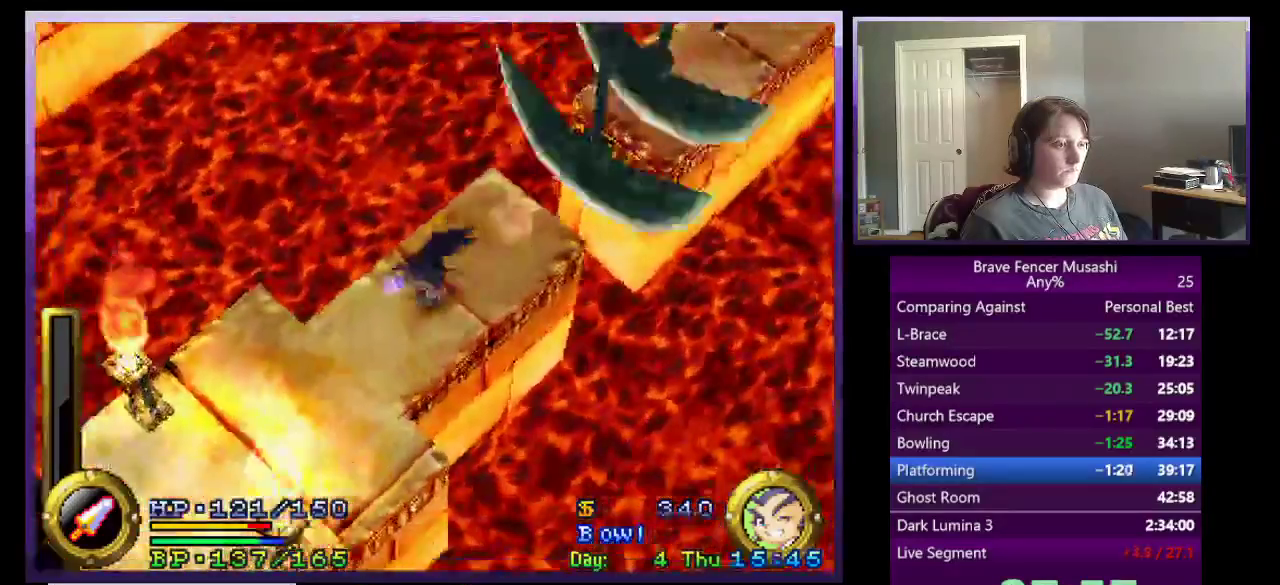
{"buttons": [], "left_stick": "down-left", "right_stick": "center"}
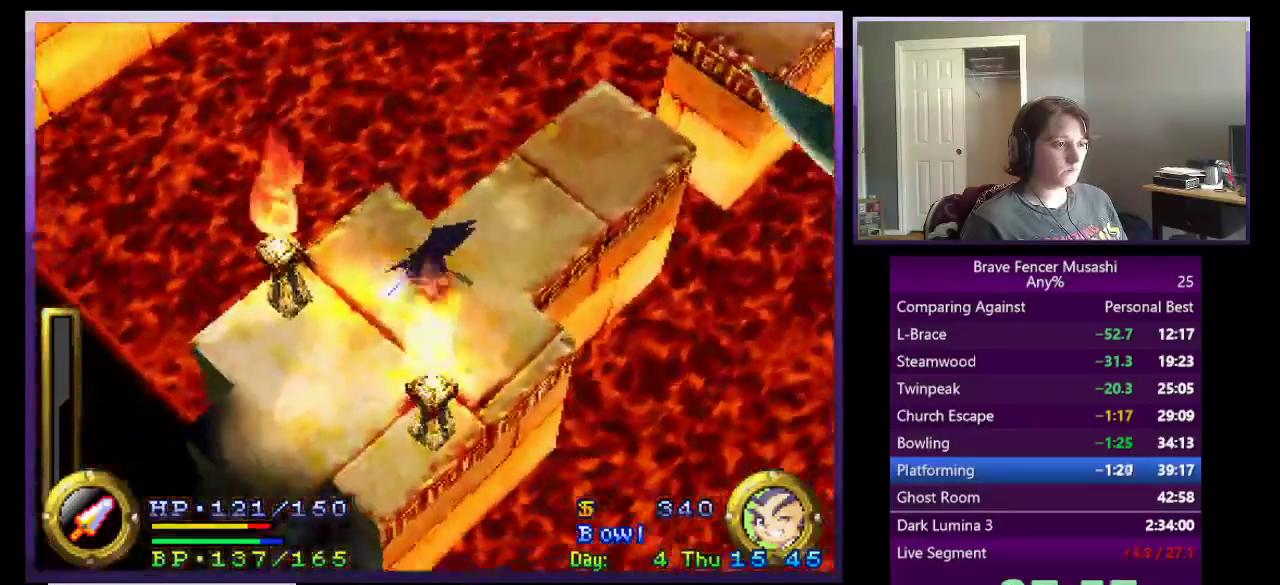
{"buttons": [], "left_stick": "down-left", "right_stick": "center"}